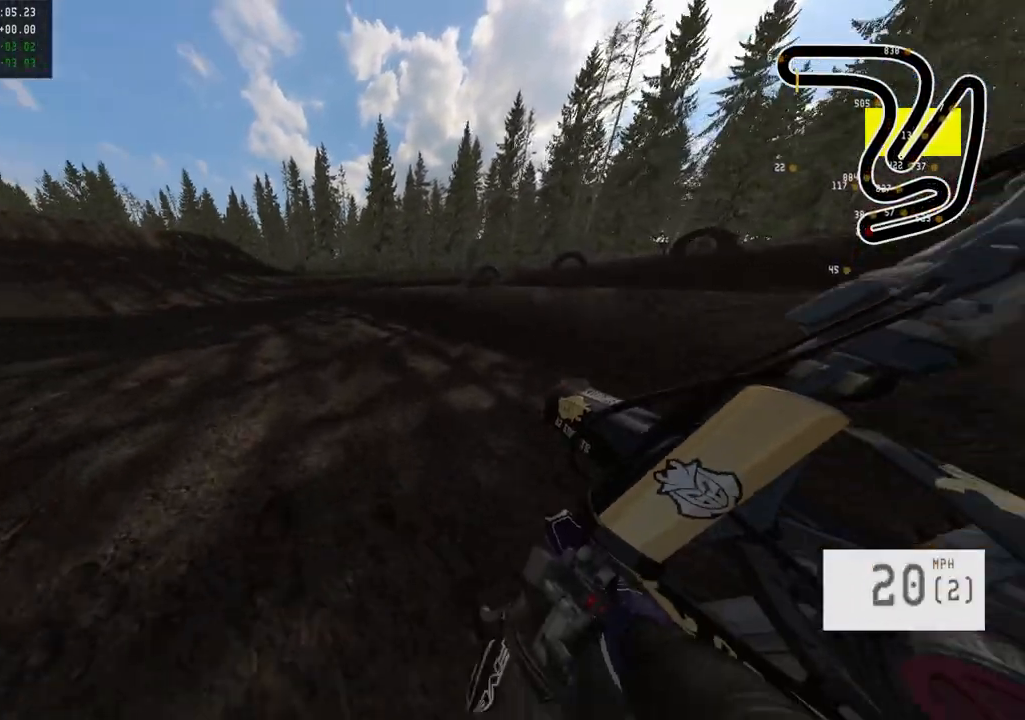
Gameplay with a controller (PlayStation layout); each line is a JSON object with the inputs held at the frame after it. "events" lists button and stick changes between this image and that frame as [ms after this image, input, new state], when the widget could be followed in between.
{"buttons": ["R2"], "left_stick": "left", "right_stick": "center", "events": [[217, "left_stick", "center"], [367, "left_stick", "left"]]}
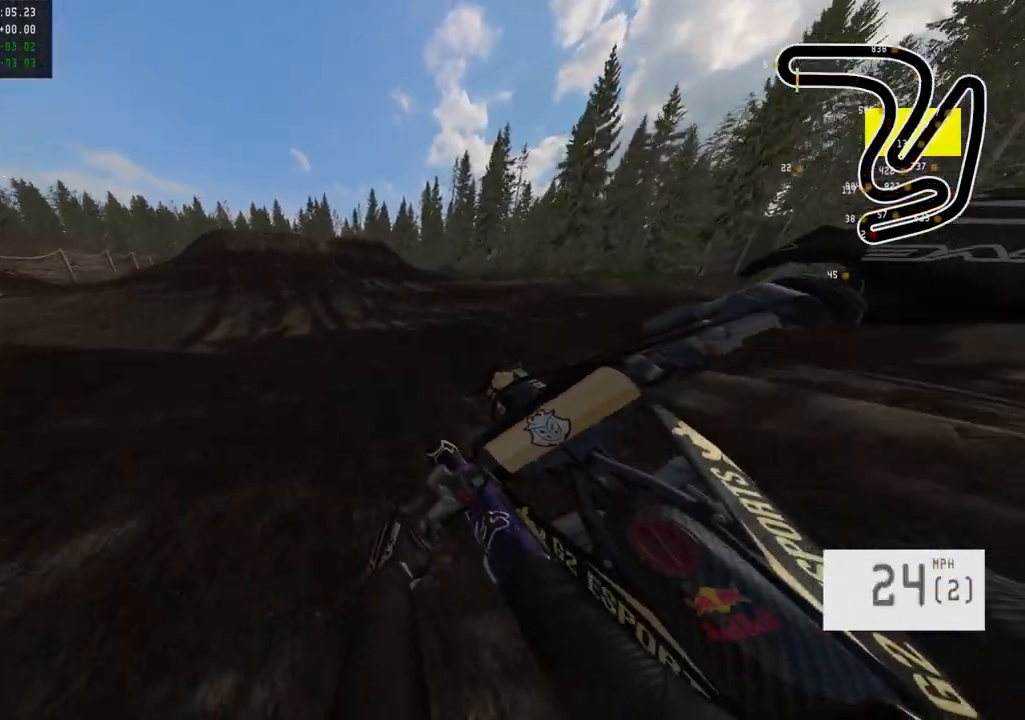
{"buttons": ["R2", "R3"], "left_stick": "center", "right_stick": "down", "events": [[100, "left_stick", "center"], [150, "SQUARE", "down"], [250, "SQUARE", "up"], [250, "left_stick", "right"], [367, "right_stick", "down"], [400, "left_stick", "center"], [433, "R3", "down"]]}
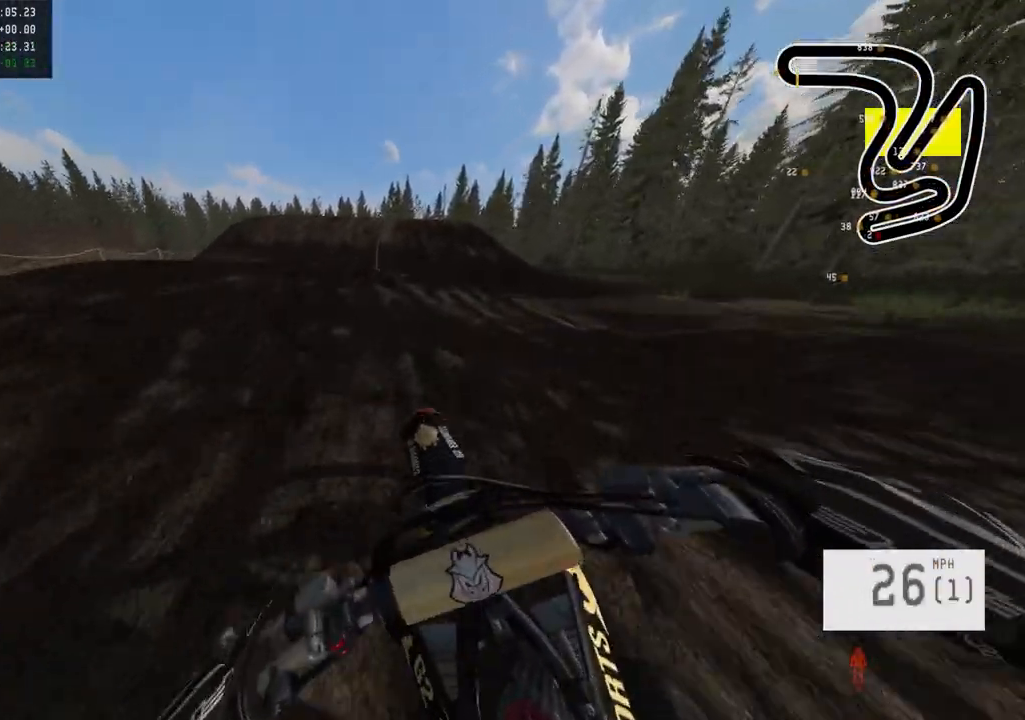
{"buttons": ["R2"], "left_stick": "center", "right_stick": "down", "events": [[167, "R3", "up"]]}
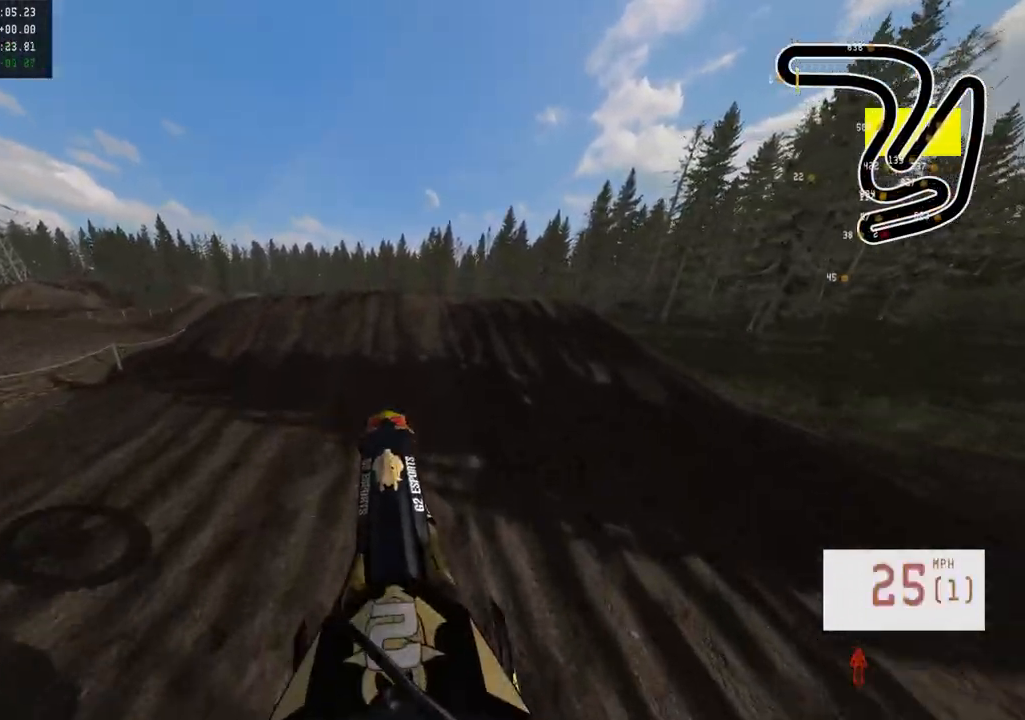
{"buttons": ["R2"], "left_stick": "center", "right_stick": "up", "events": [[300, "right_stick", "center"], [350, "right_stick", "up"]]}
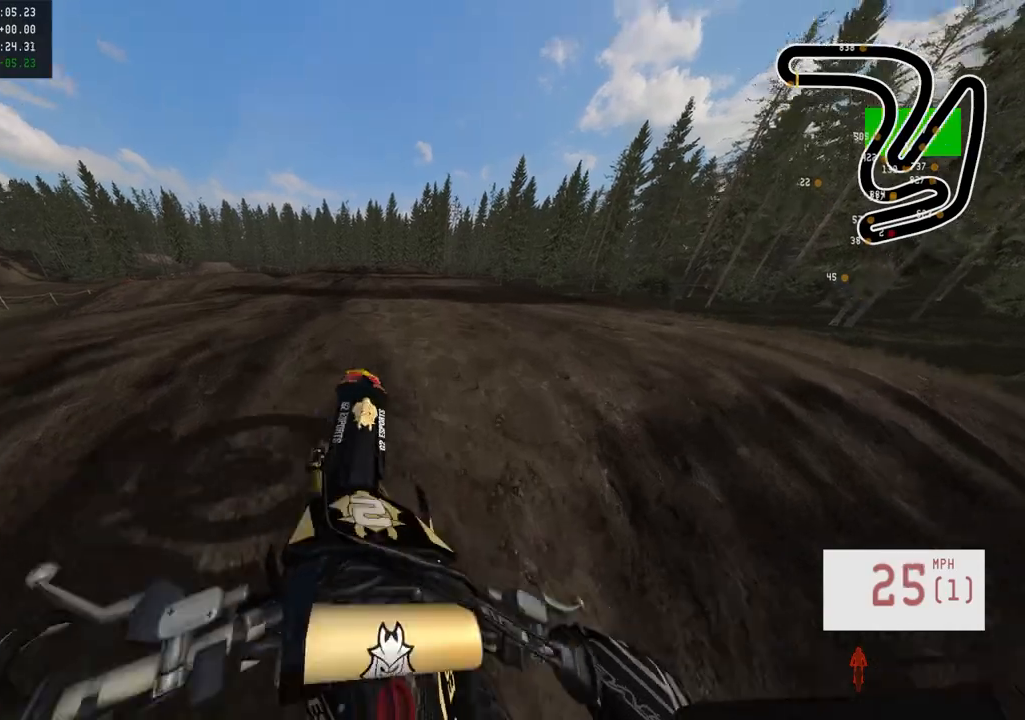
{"buttons": [], "left_stick": "left", "right_stick": "down", "events": [[83, "R2", "up"], [133, "right_stick", "center"], [283, "left_stick", "right"], [350, "right_stick", "down"], [467, "left_stick", "left"]]}
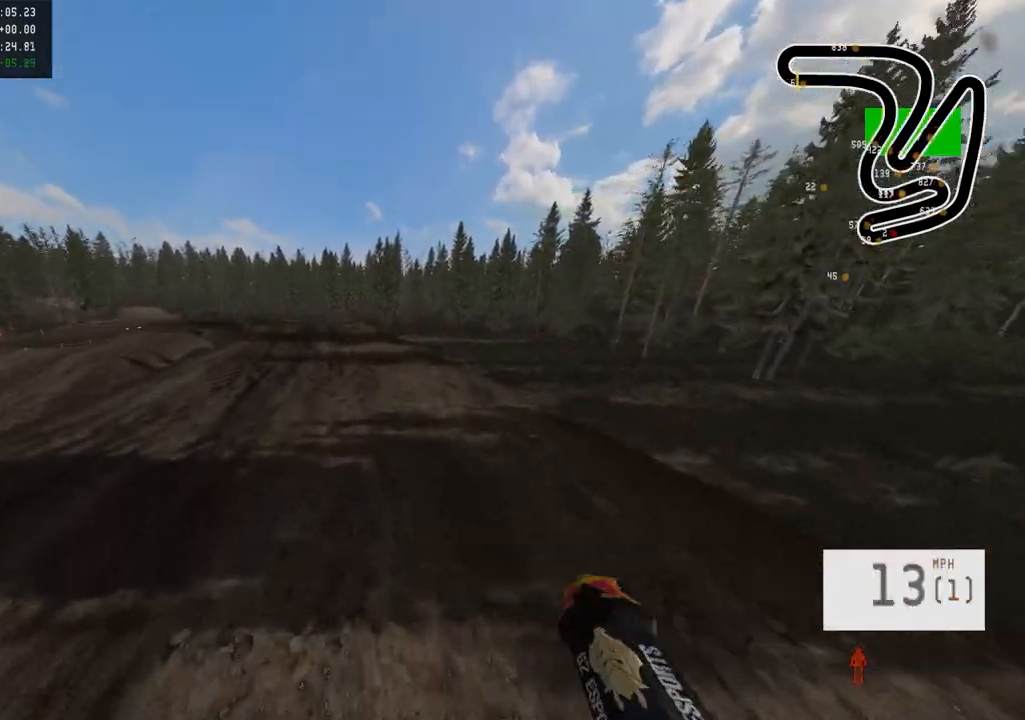
{"buttons": [], "left_stick": "center", "right_stick": "center", "events": [[17, "right_stick", "center"], [167, "left_stick", "center"]]}
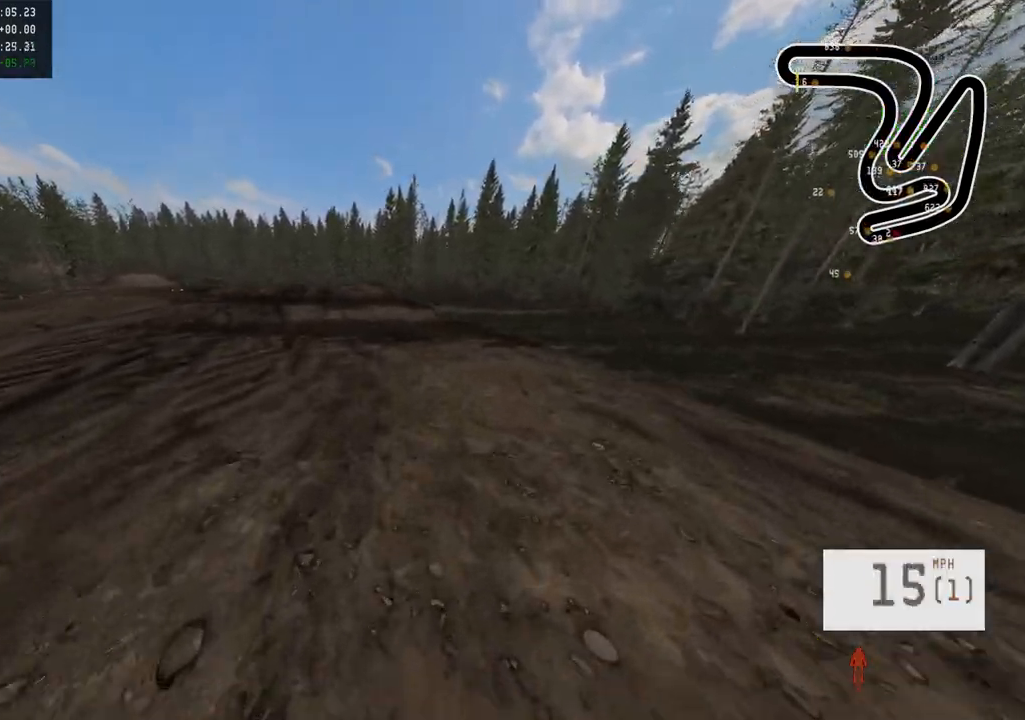
{"buttons": [], "left_stick": "center", "right_stick": "center", "events": []}
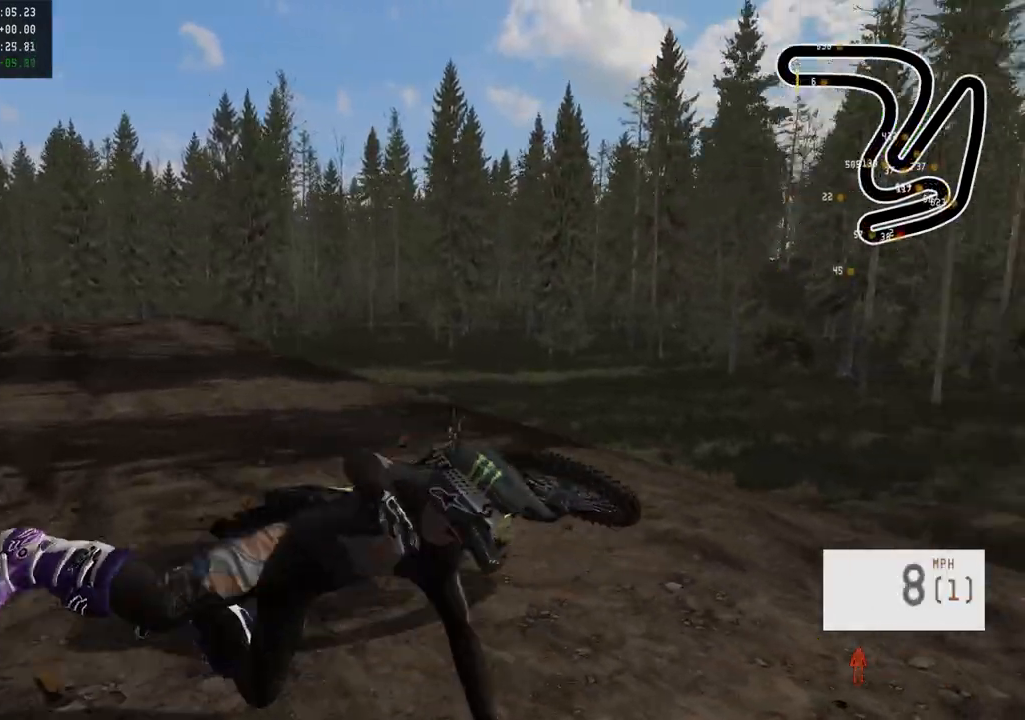
{"buttons": ["SELECT"], "left_stick": "center", "right_stick": "center", "events": [[450, "SELECT", "down"]]}
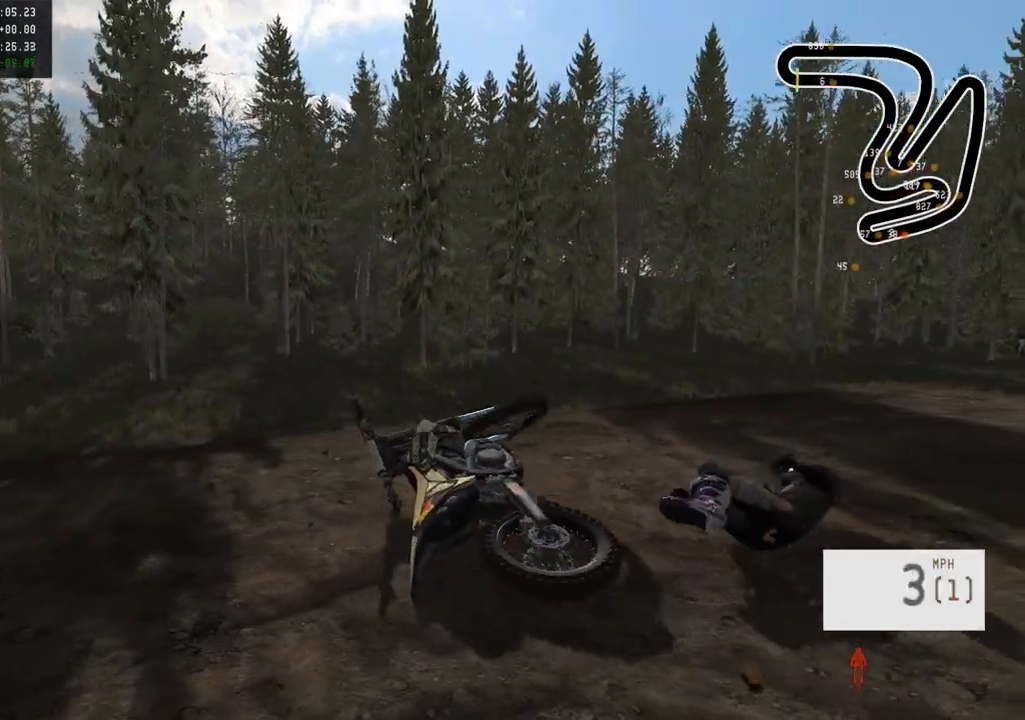
{"buttons": ["R2"], "left_stick": "left", "right_stick": "down-left", "events": [[67, "SELECT", "up"], [167, "R2", "down"], [183, "SQUARE", "down"], [250, "SQUARE", "up"], [333, "right_stick", "down-left"], [383, "R3", "down"], [383, "left_stick", "left"], [500, "R3", "up"]]}
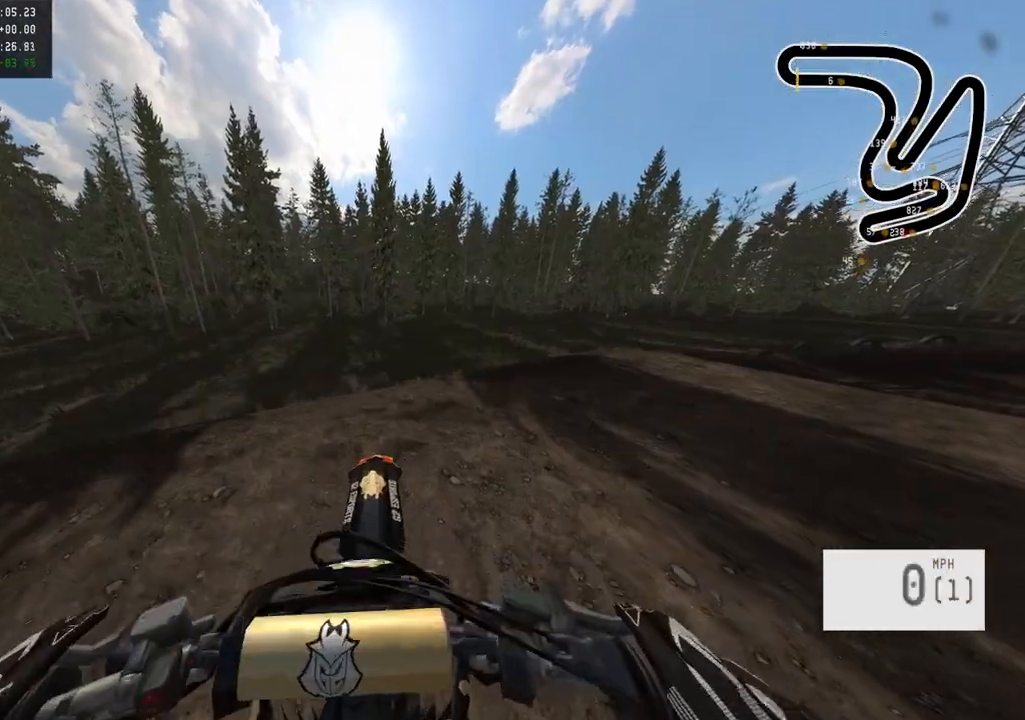
{"buttons": ["SQUARE", "R2"], "left_stick": "left", "right_stick": "center", "events": [[50, "right_stick", "center"], [100, "R2", "up"], [450, "R2", "down"], [483, "SQUARE", "down"]]}
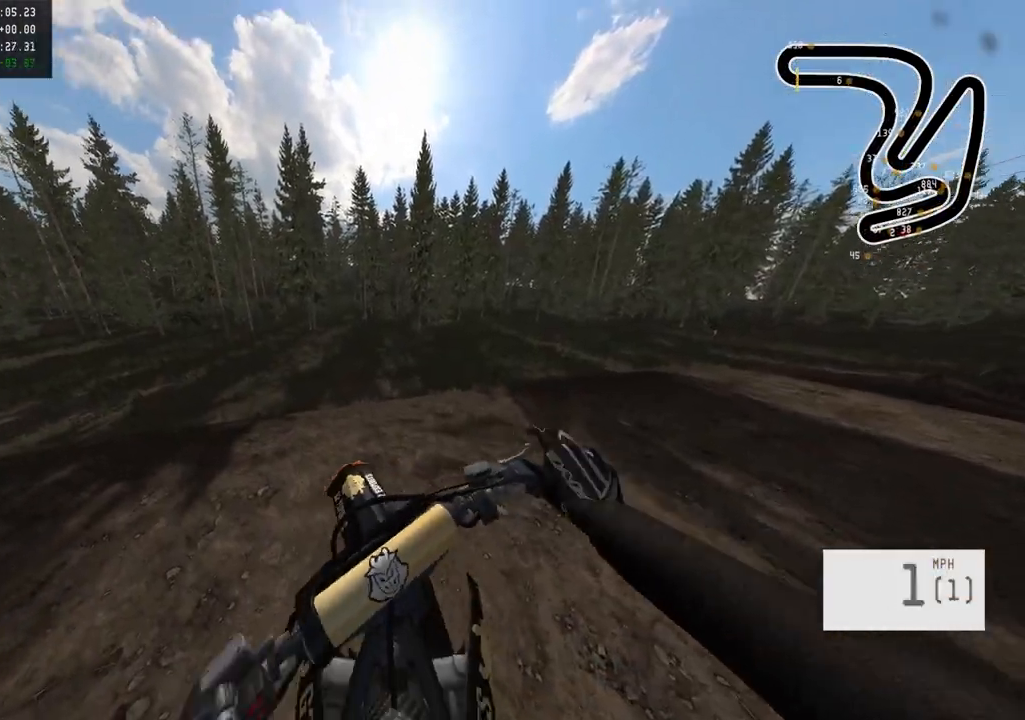
{"buttons": [], "left_stick": "left", "right_stick": "center", "events": [[83, "SQUARE", "up"], [133, "R2", "up"]]}
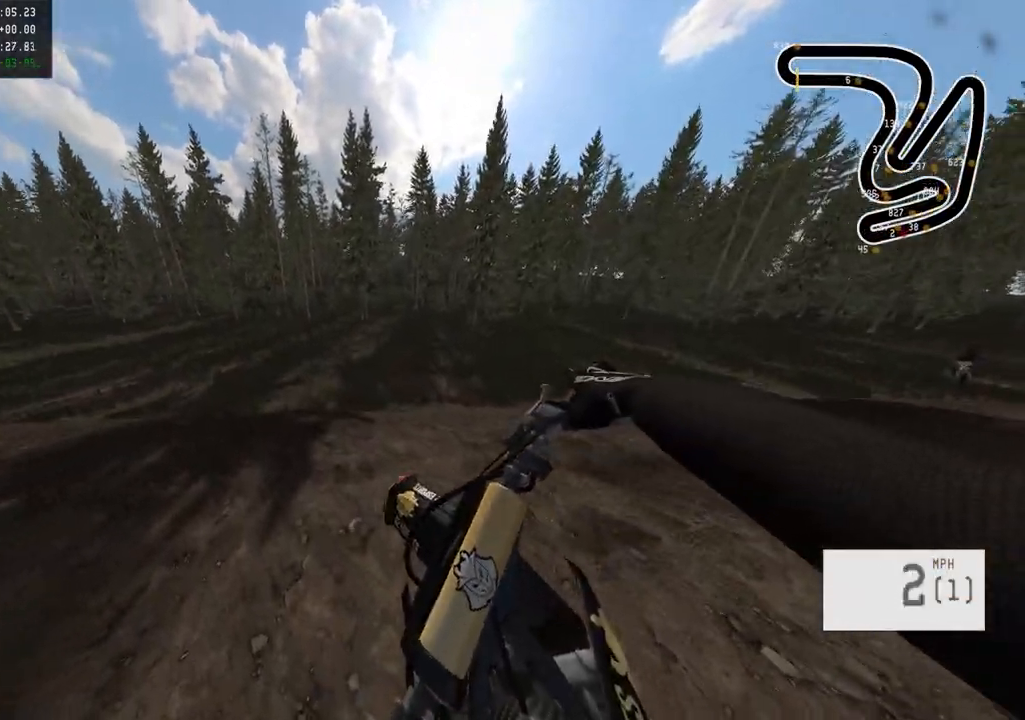
{"buttons": ["R2"], "left_stick": "left", "right_stick": "center", "events": [[33, "R2", "down"]]}
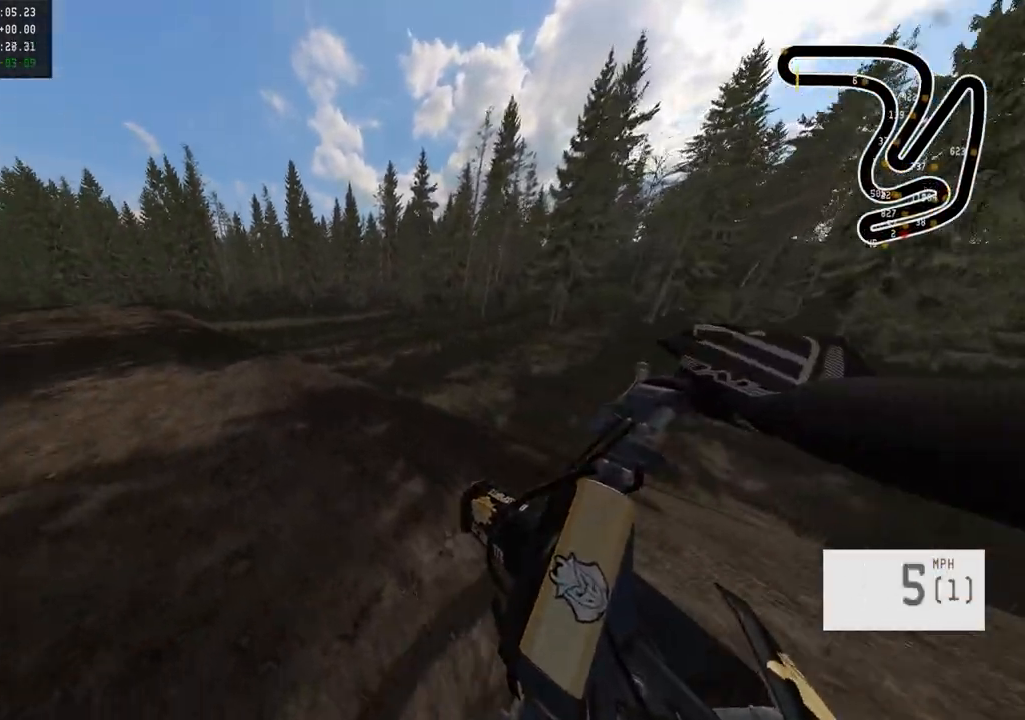
{"buttons": [], "left_stick": "center", "right_stick": "down", "events": [[133, "left_stick", "center"], [400, "right_stick", "down"], [467, "R2", "up"]]}
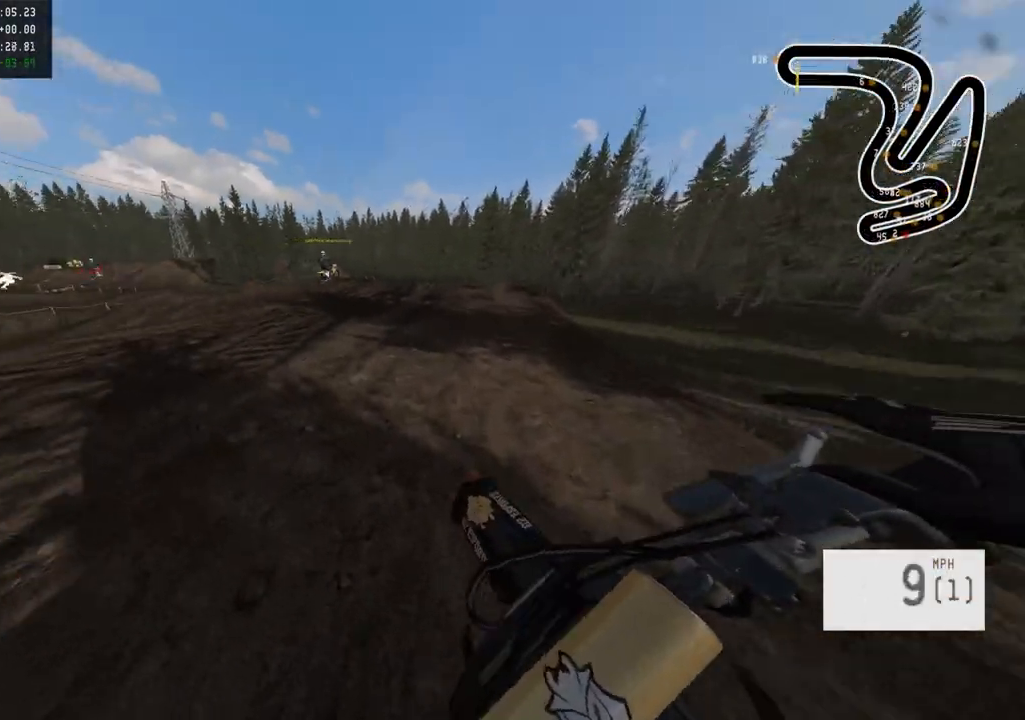
{"buttons": ["R2"], "left_stick": "center", "right_stick": "center", "events": [[67, "right_stick", "center"], [217, "R2", "down"]]}
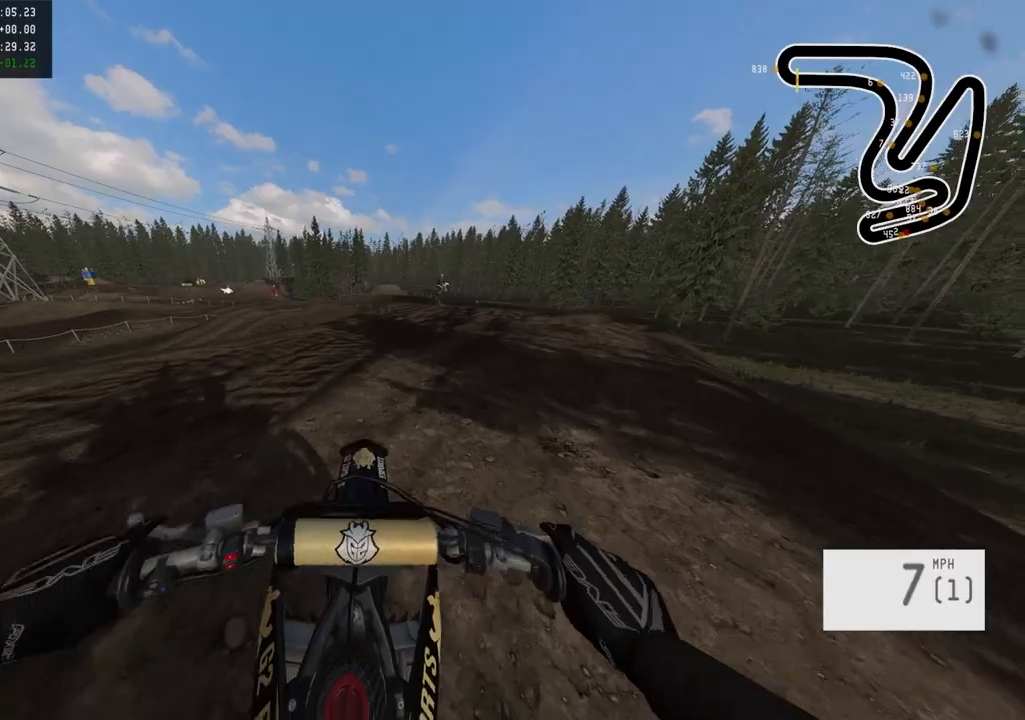
{"buttons": ["R2"], "left_stick": "right", "right_stick": "center", "events": [[333, "left_stick", "right"]]}
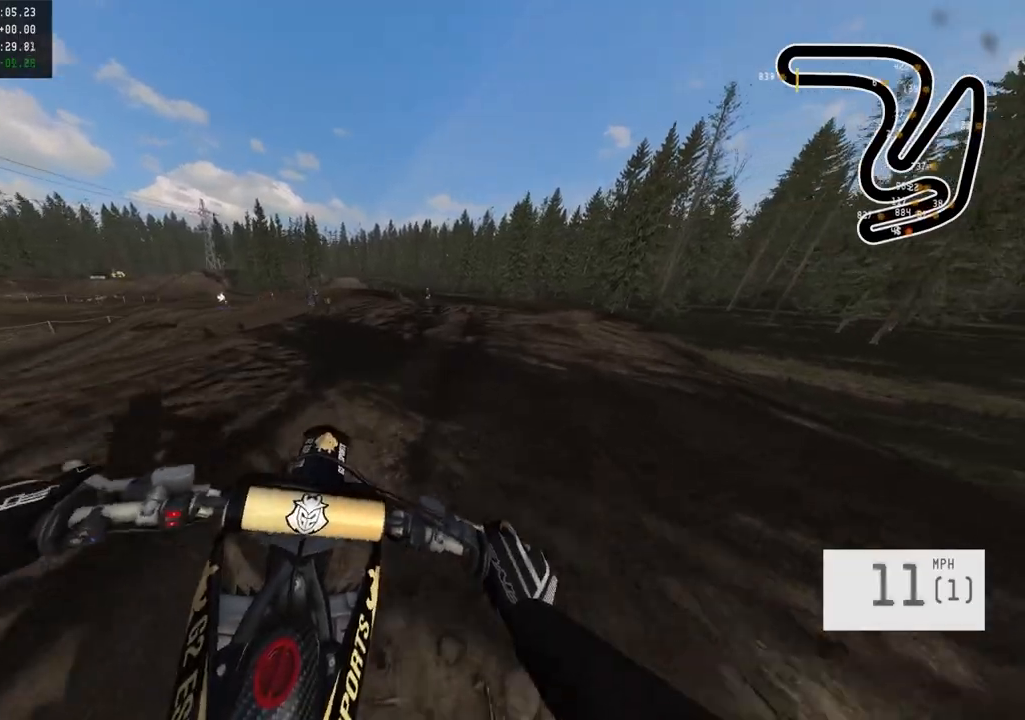
{"buttons": ["R2"], "left_stick": "center", "right_stick": "center", "events": [[50, "left_stick", "center"]]}
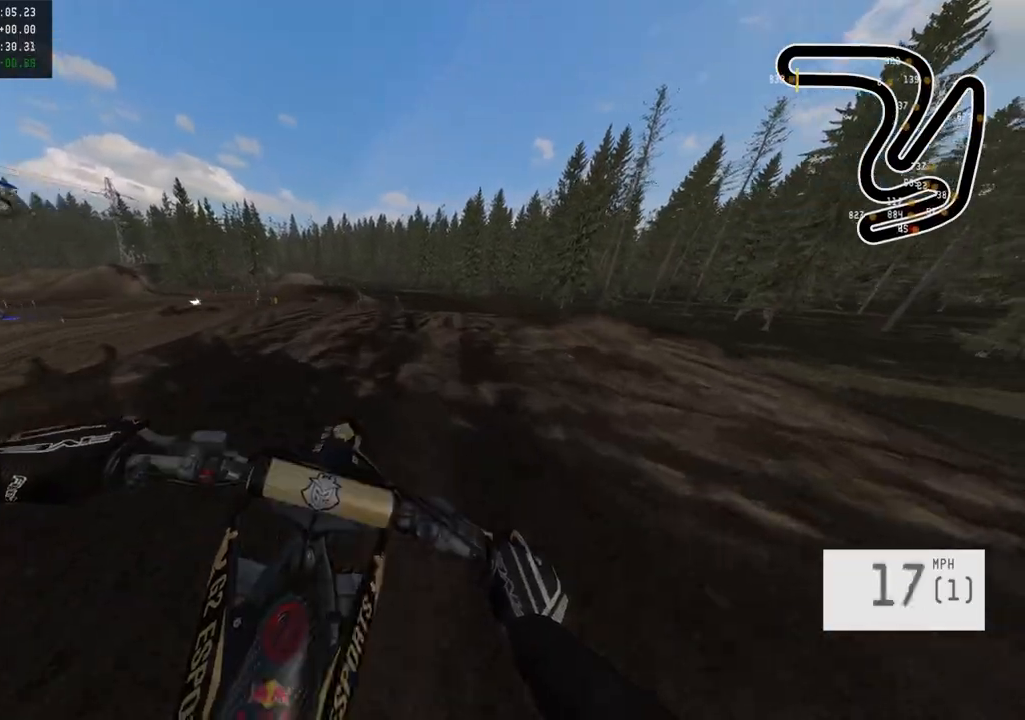
{"buttons": ["R2"], "left_stick": "center", "right_stick": "center", "events": [[150, "left_stick", "right"], [250, "left_stick", "center"]]}
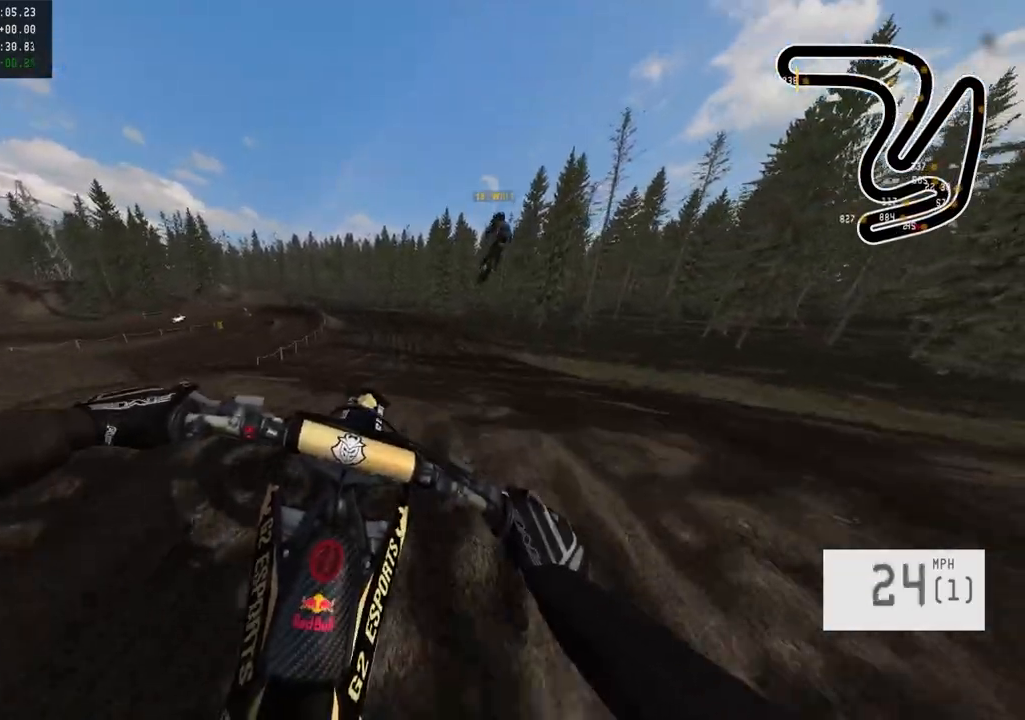
{"buttons": [], "left_stick": "right", "right_stick": "center", "events": [[17, "TRIANGLE", "down"], [133, "TRIANGLE", "up"], [250, "R2", "up"], [300, "left_stick", "right"]]}
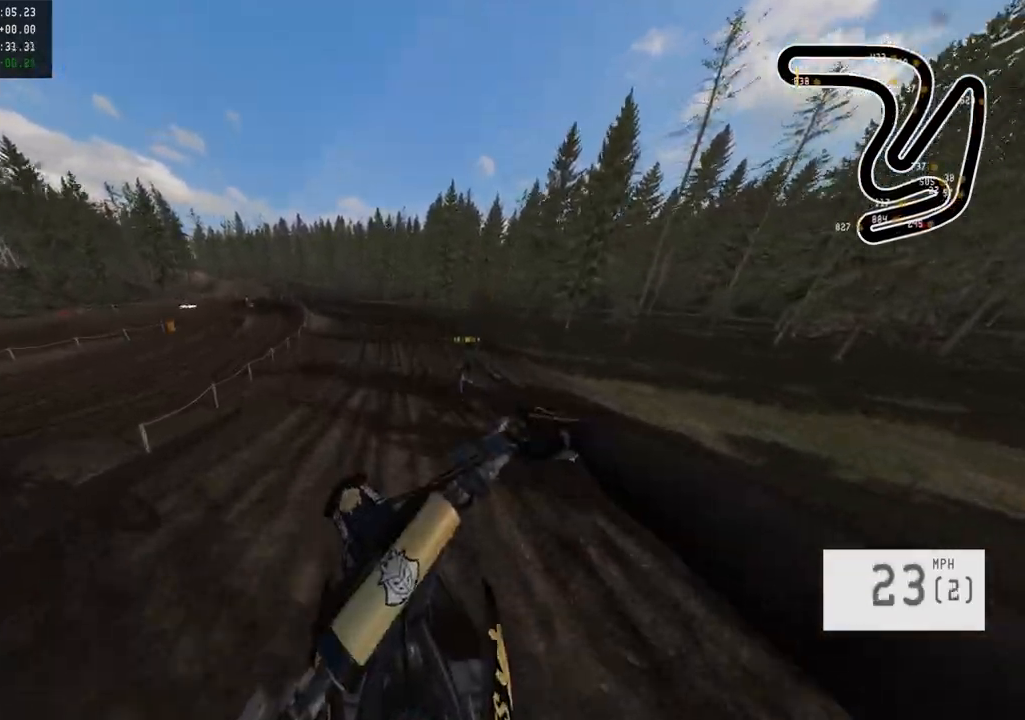
{"buttons": ["R2", "R3"], "left_stick": "center", "right_stick": "up", "events": [[200, "left_stick", "center"], [317, "R2", "down"], [383, "left_stick", "right"], [433, "R3", "down"], [450, "left_stick", "center"], [450, "right_stick", "up"]]}
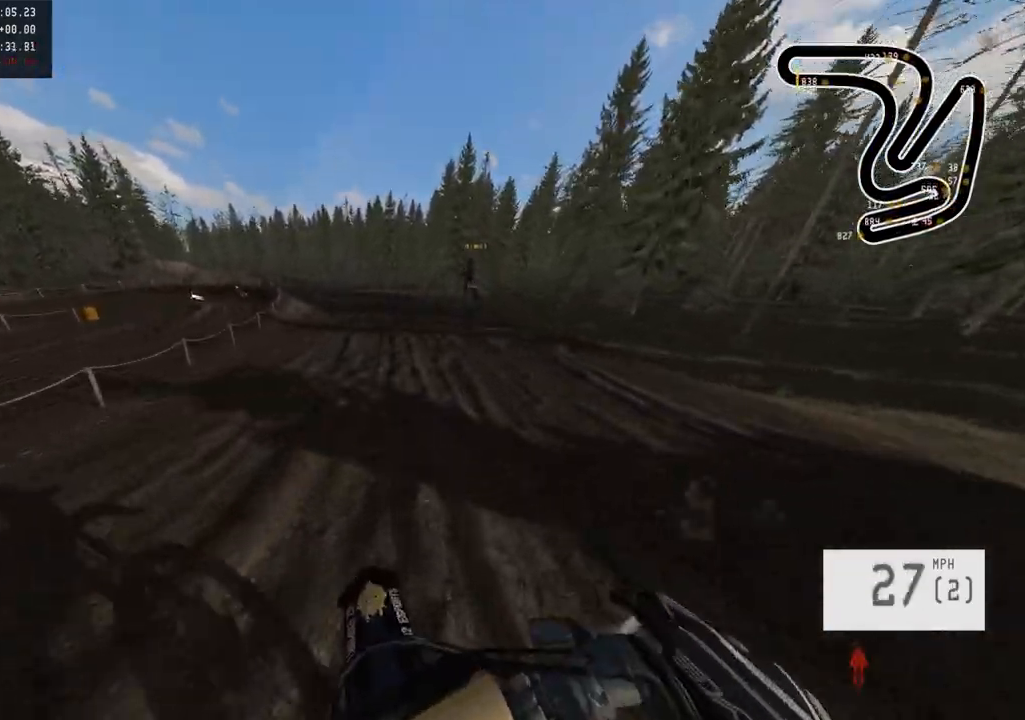
{"buttons": ["R2"], "left_stick": "center", "right_stick": "down", "events": [[17, "right_stick", "center"], [50, "R3", "up"], [100, "right_stick", "down"]]}
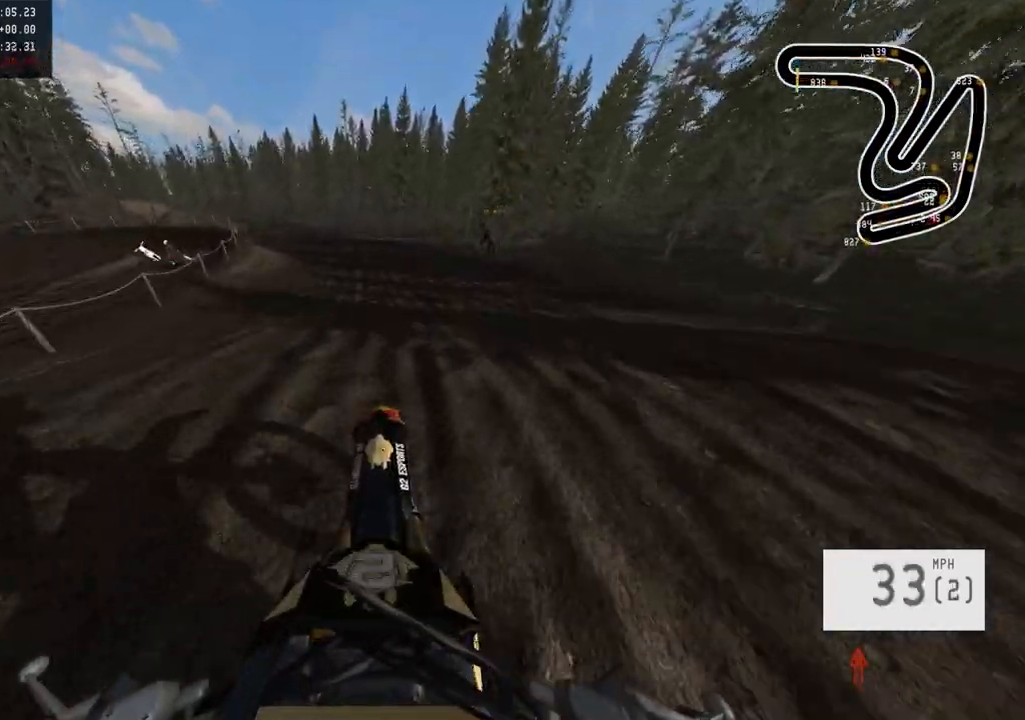
{"buttons": ["R2"], "left_stick": "left", "right_stick": "center", "events": [[167, "R3", "down"], [300, "R3", "up"], [300, "right_stick", "center"], [450, "left_stick", "left"]]}
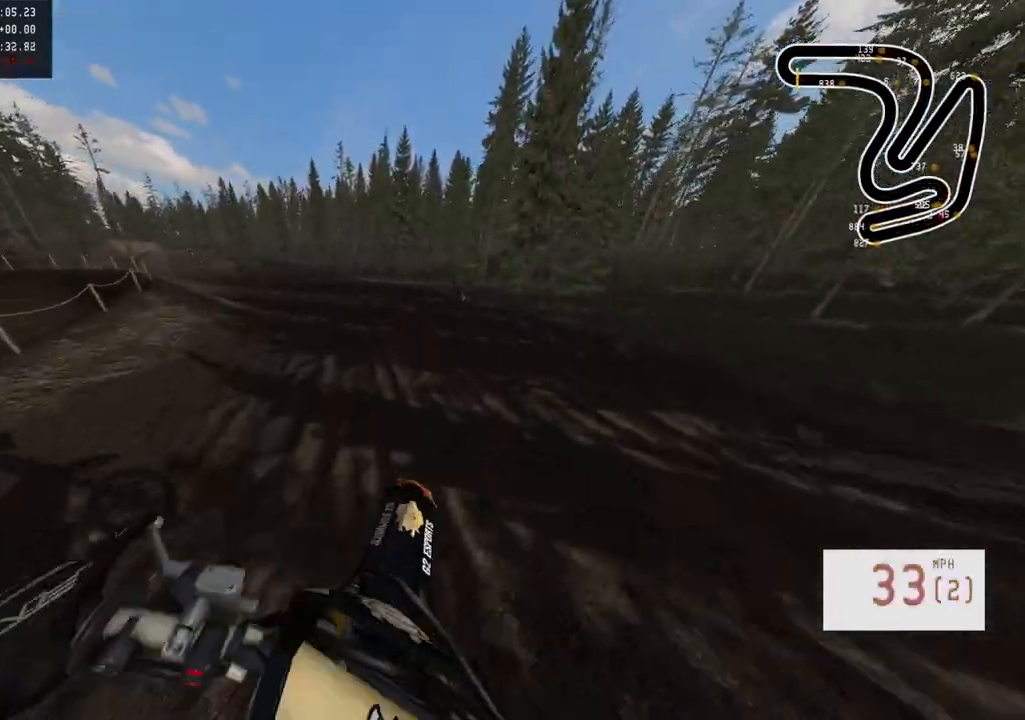
{"buttons": ["R2"], "left_stick": "left", "right_stick": "center", "events": [[17, "right_stick", "up"], [283, "right_stick", "center"], [300, "R2", "up"], [417, "R2", "down"]]}
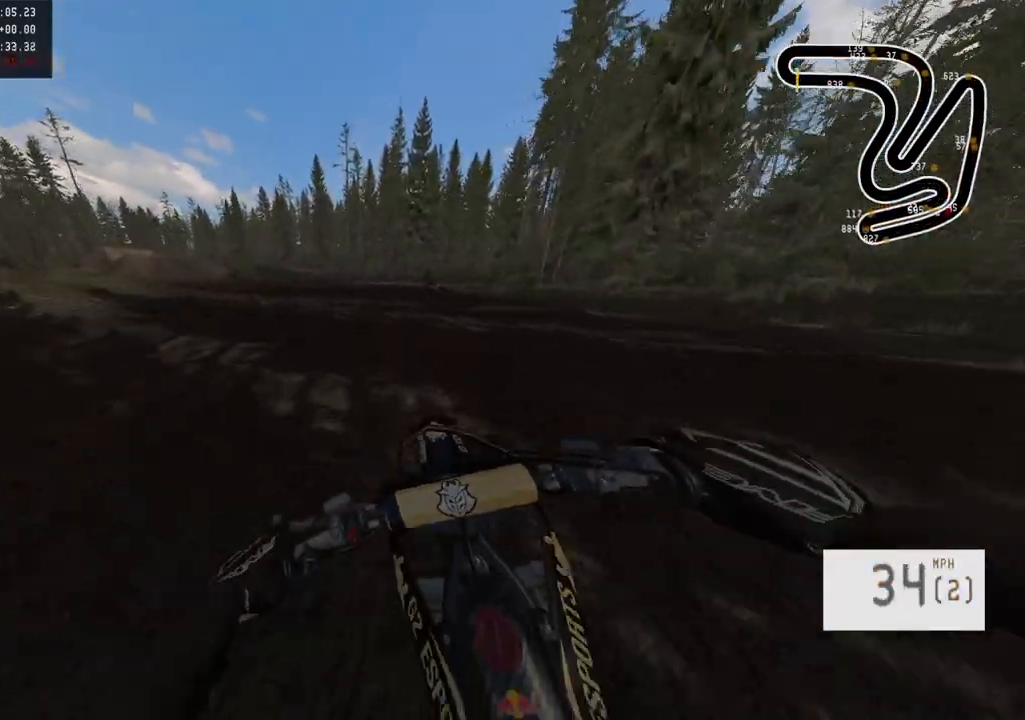
{"buttons": ["R2"], "left_stick": "left", "right_stick": "center", "events": []}
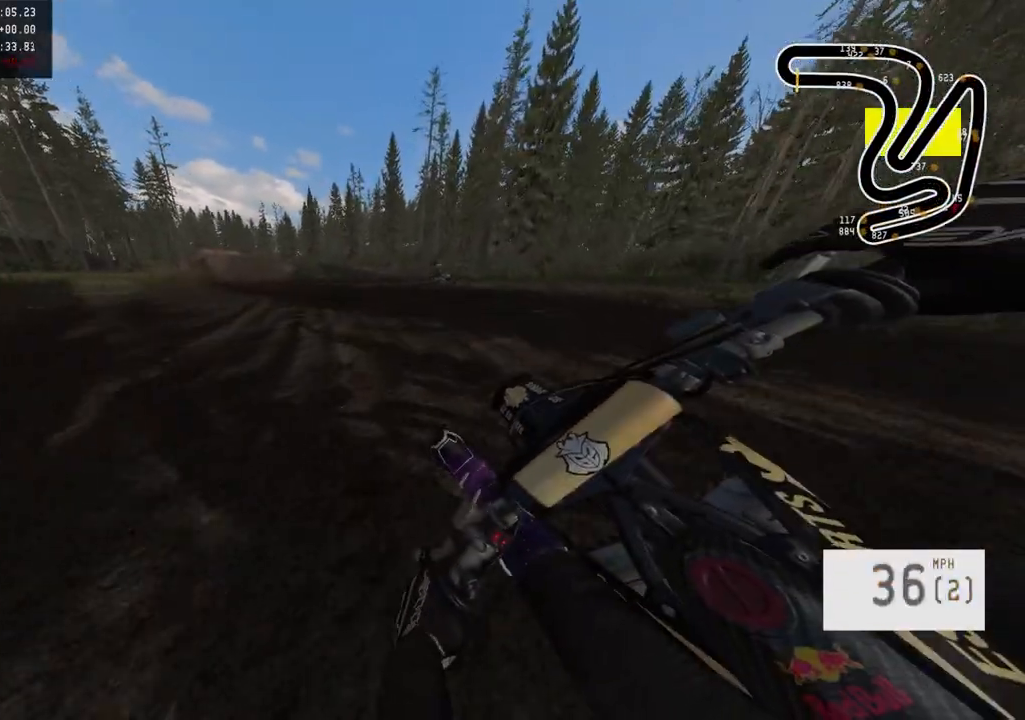
{"buttons": ["R2"], "left_stick": "center", "right_stick": "center", "events": [[500, "left_stick", "center"]]}
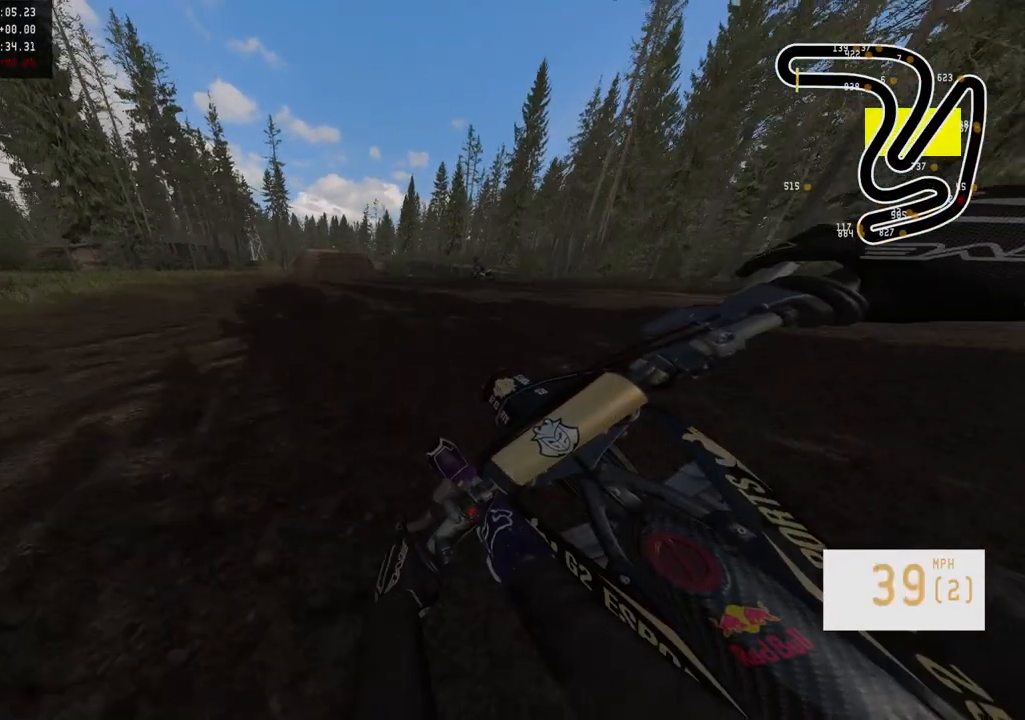
{"buttons": ["R2"], "left_stick": "left", "right_stick": "center", "events": [[67, "TRIANGLE", "down"], [167, "TRIANGLE", "up"], [400, "left_stick", "left"]]}
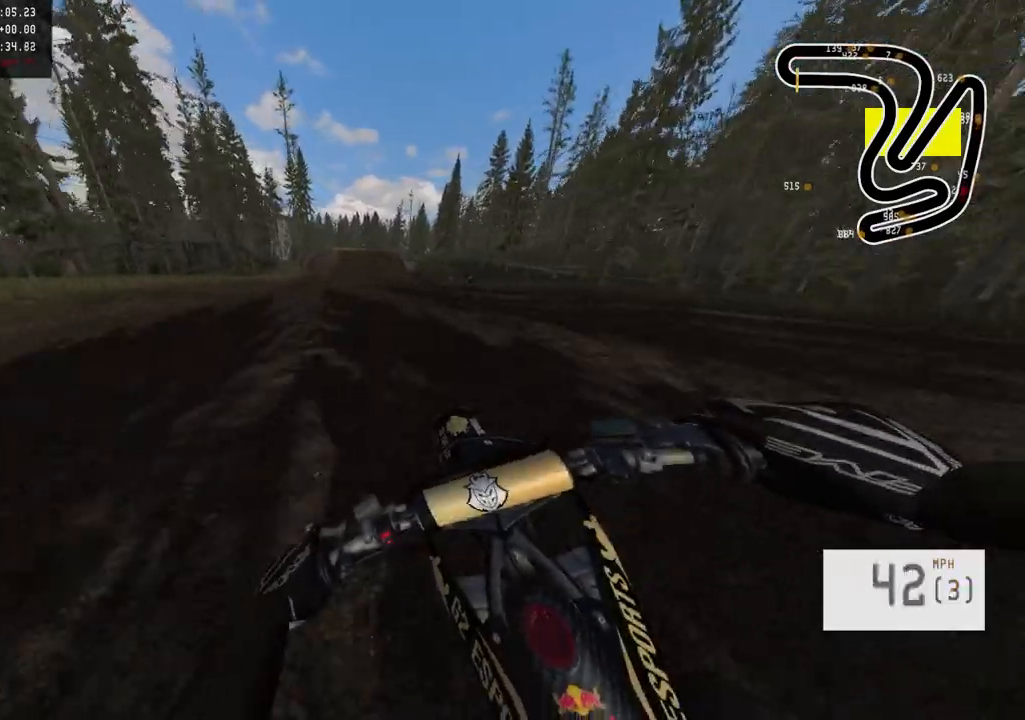
{"buttons": ["R2"], "left_stick": "center", "right_stick": "center", "events": [[50, "left_stick", "center"], [183, "left_stick", "up-left"], [283, "left_stick", "center"]]}
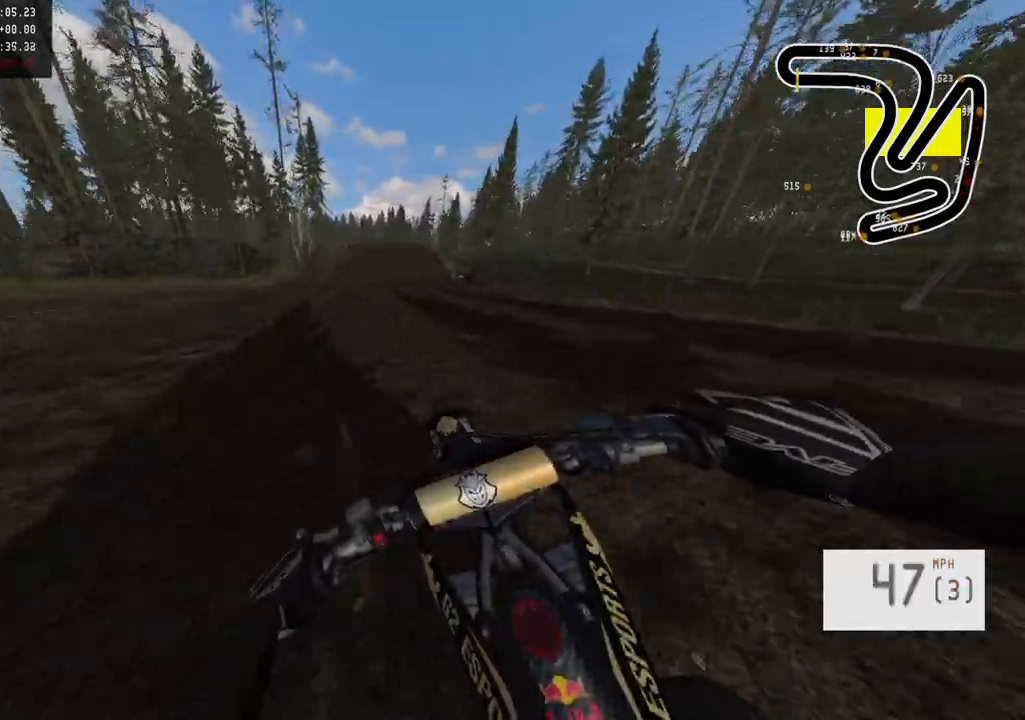
{"buttons": ["R2"], "left_stick": "center", "right_stick": "center", "events": [[367, "R3", "down"], [500, "R3", "up"]]}
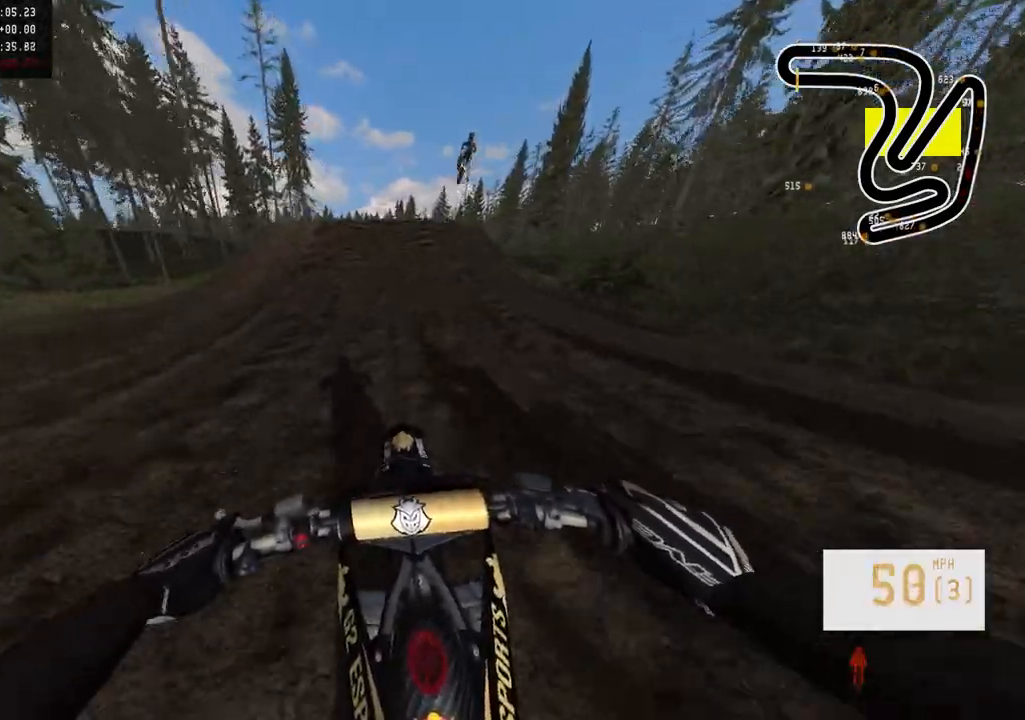
{"buttons": ["R2", "R3"], "left_stick": "right", "right_stick": "center", "events": [[433, "R3", "down"], [500, "left_stick", "right"]]}
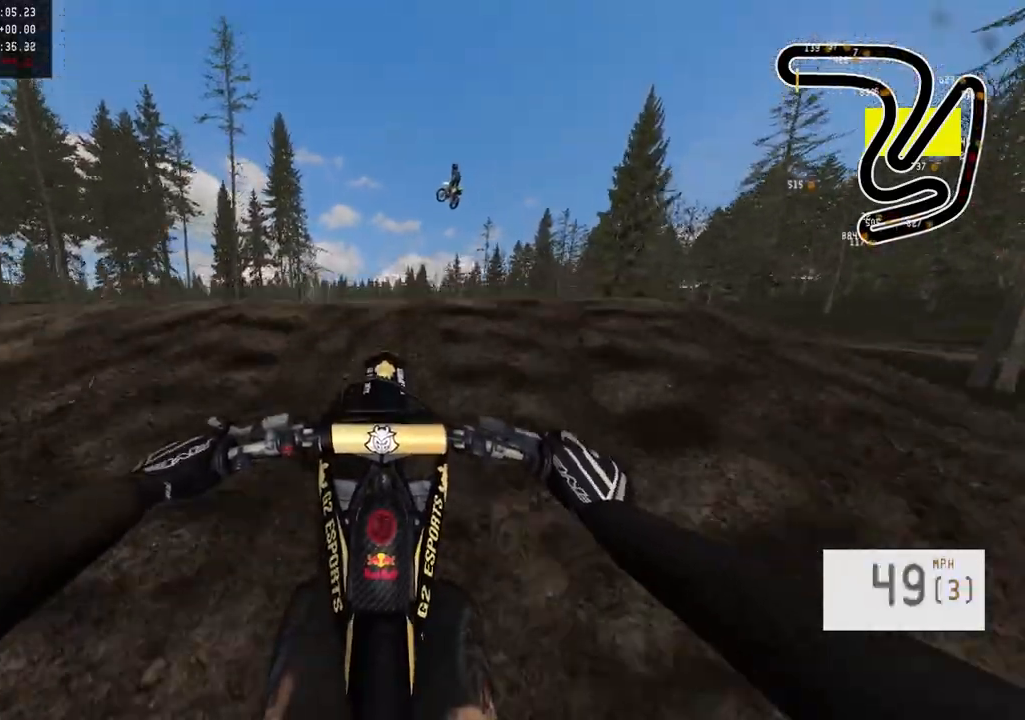
{"buttons": ["R2"], "left_stick": "right", "right_stick": "center", "events": [[33, "R3", "up"], [50, "right_stick", "left"], [167, "R3", "down"], [250, "R3", "up"], [317, "right_stick", "center"], [333, "R2", "up"], [450, "R2", "down"]]}
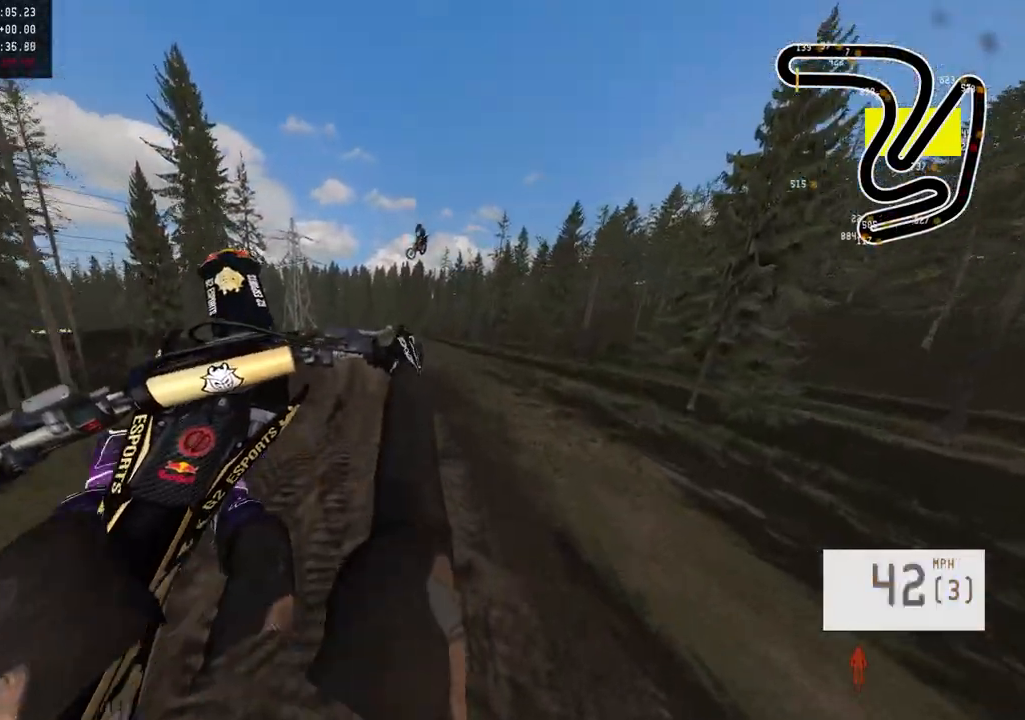
{"buttons": [], "left_stick": "up-left", "right_stick": "down", "events": [[167, "left_stick", "center"], [217, "left_stick", "up-left"], [300, "R2", "up"], [433, "right_stick", "down"]]}